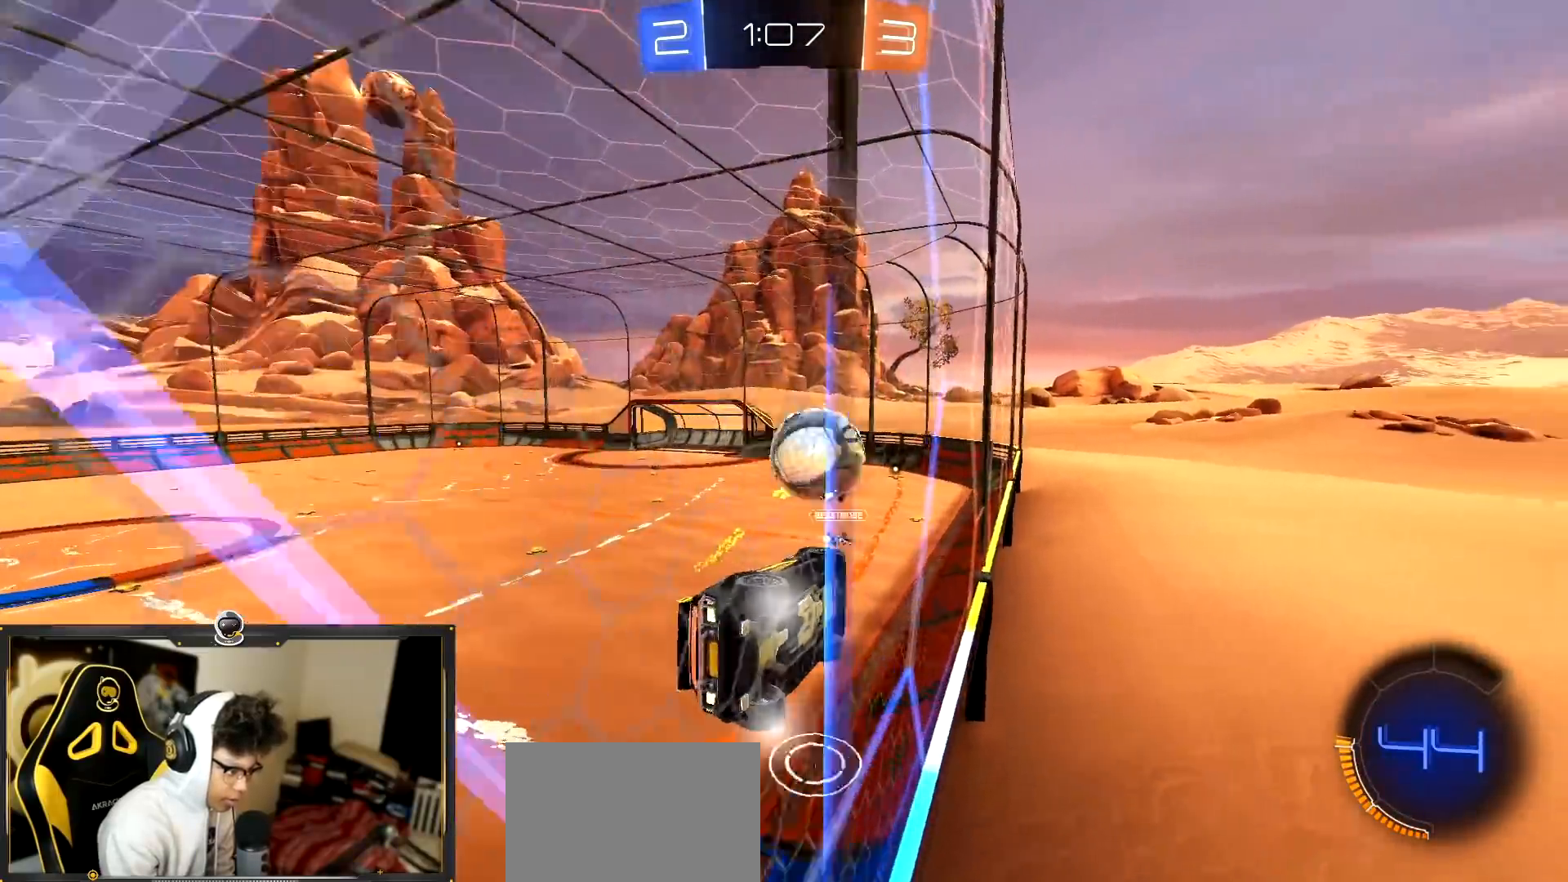
Gameplay with a controller (PlayStation layout); each line is a JSON object with the inputs held at the frame after it. "events" lists button and stick changes between this image and that frame as [ms after this image, input, new state], when the widget could be followed in between. Not read: R3 right_stick.
{"buttons": ["CROSS", "R2"], "left_stick": "down-left", "events": [[284, "left_stick", "center"], [334, "L2", "up"], [367, "left_stick", "down-left"], [384, "CROSS", "down"], [434, "R2", "down"]]}
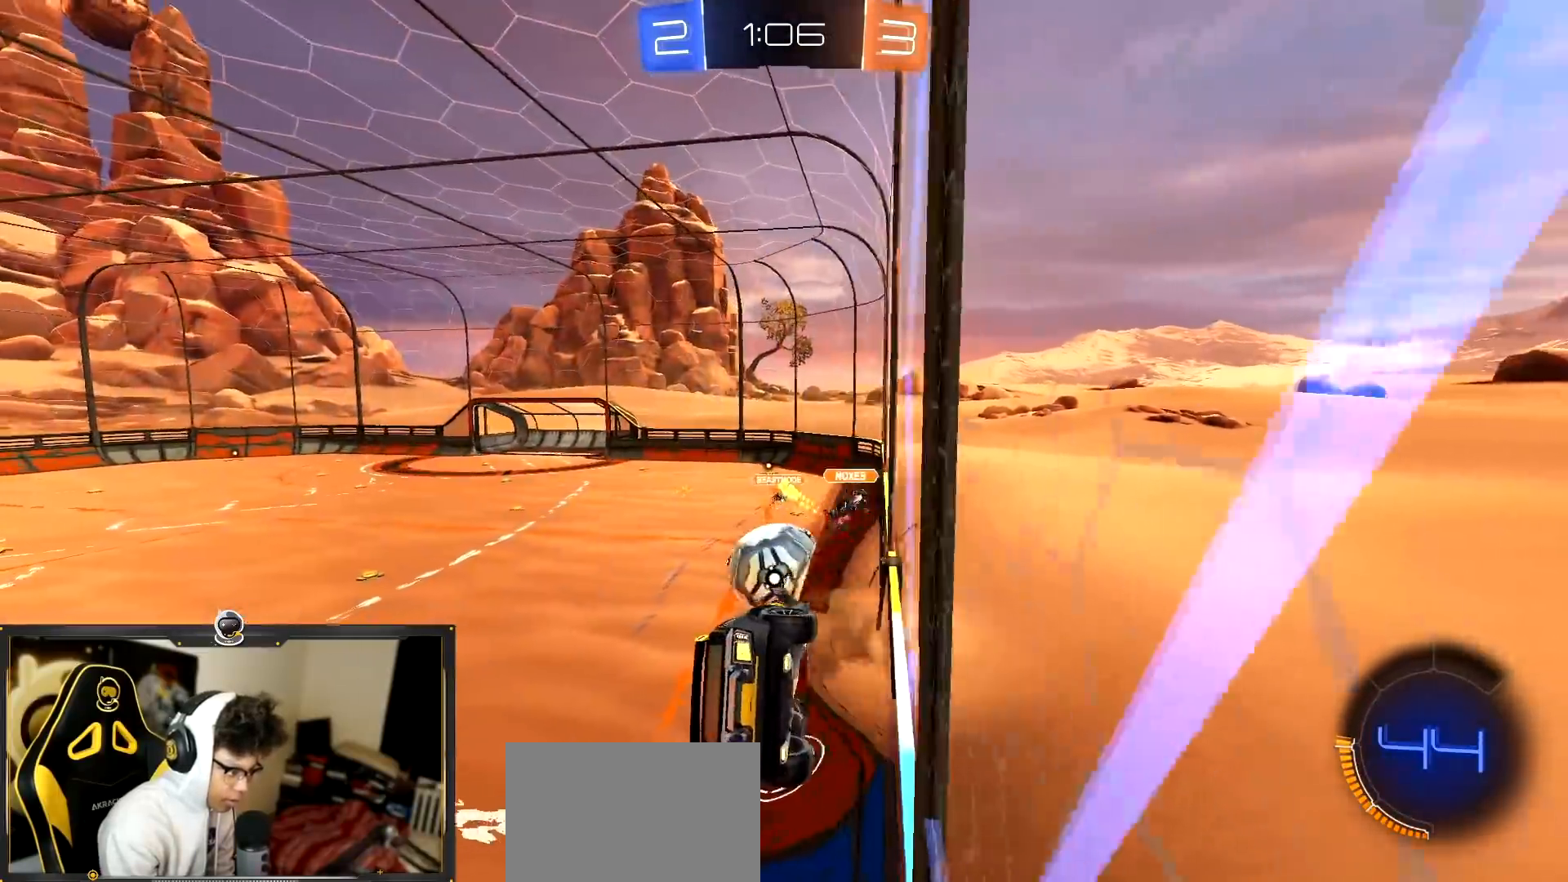
{"buttons": ["L1", "R1", "R2"], "left_stick": "right", "events": [[117, "left_stick", "center"], [133, "CROSS", "up"], [133, "R1", "down"], [200, "left_stick", "right"], [350, "L1", "down"]]}
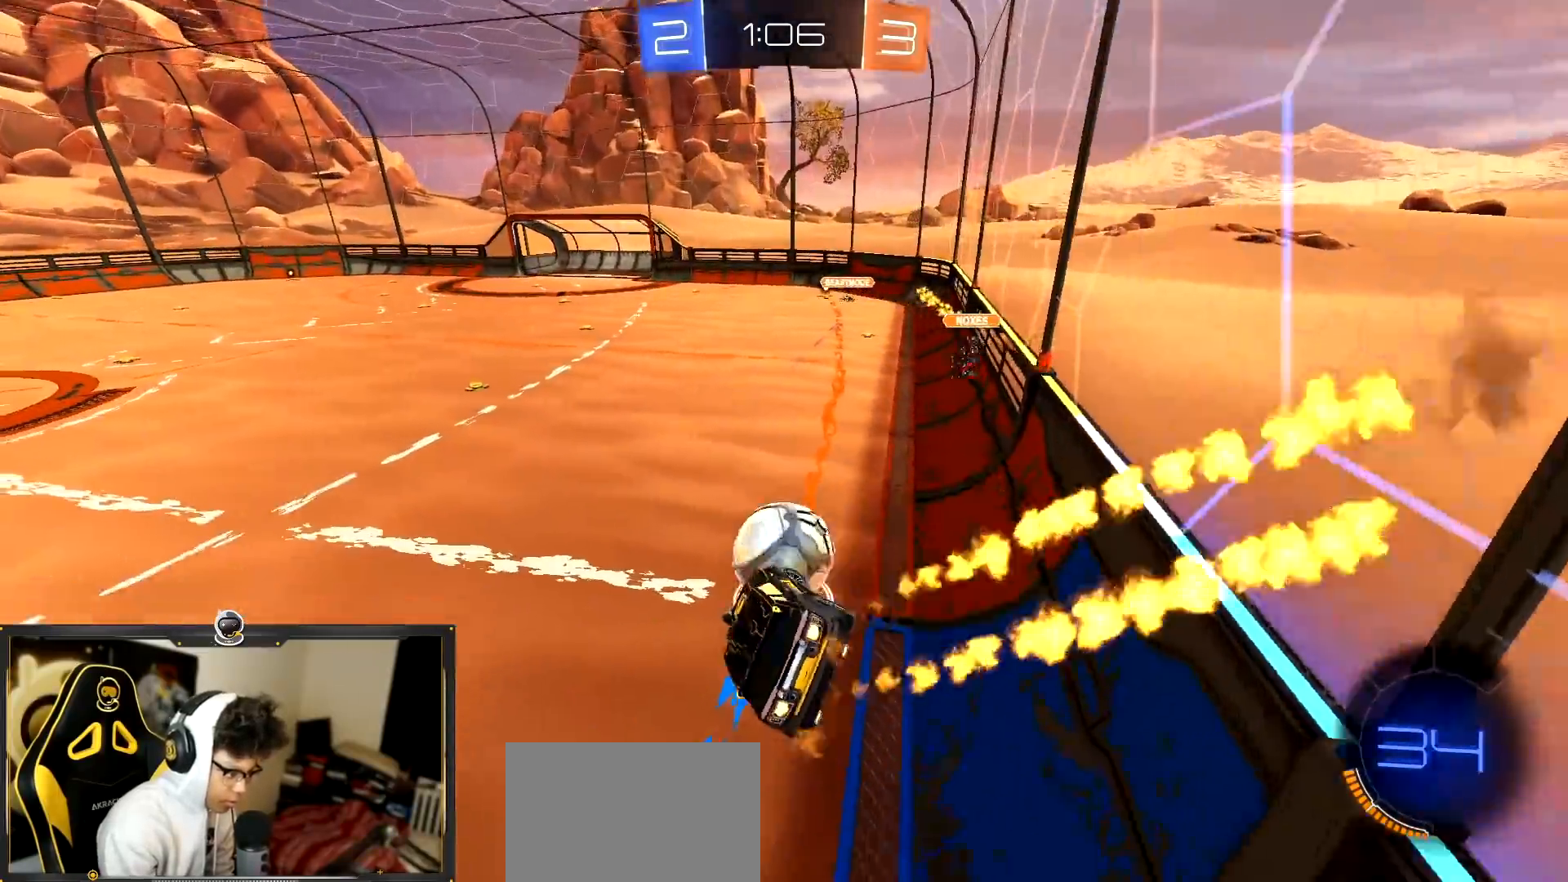
{"buttons": ["L1", "R2"], "left_stick": "down-right", "events": [[17, "R1", "up"], [17, "left_stick", "up-right"], [117, "CROSS", "down"], [267, "left_stick", "down-right"], [284, "CROSS", "up"]]}
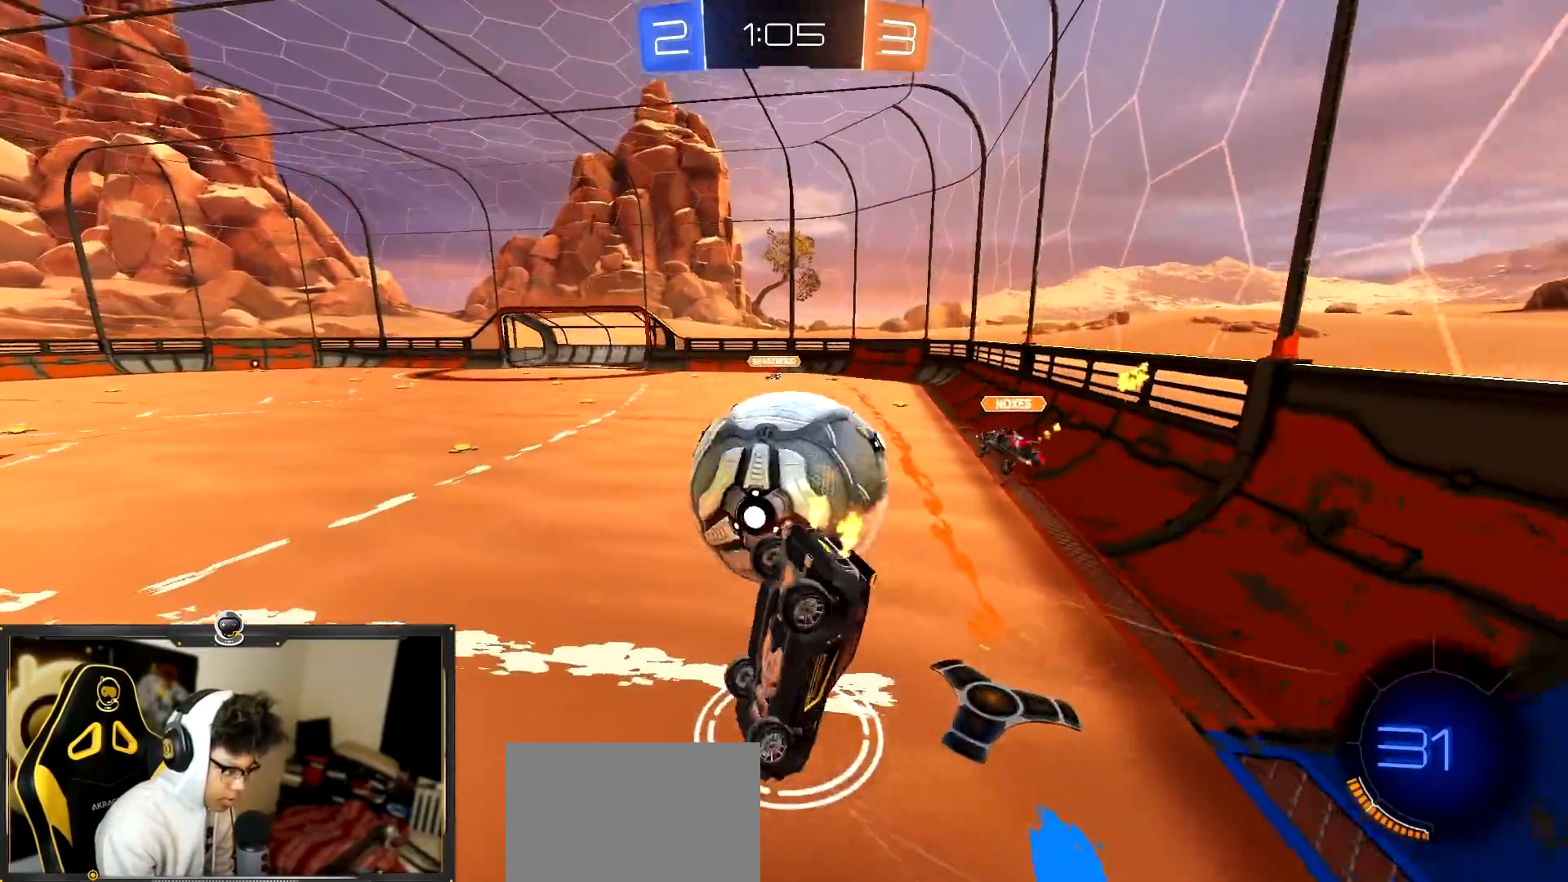
{"buttons": ["L1", "R1", "R2"], "left_stick": "down-right", "events": [[183, "R1", "down"], [317, "L1", "up"], [400, "L1", "down"]]}
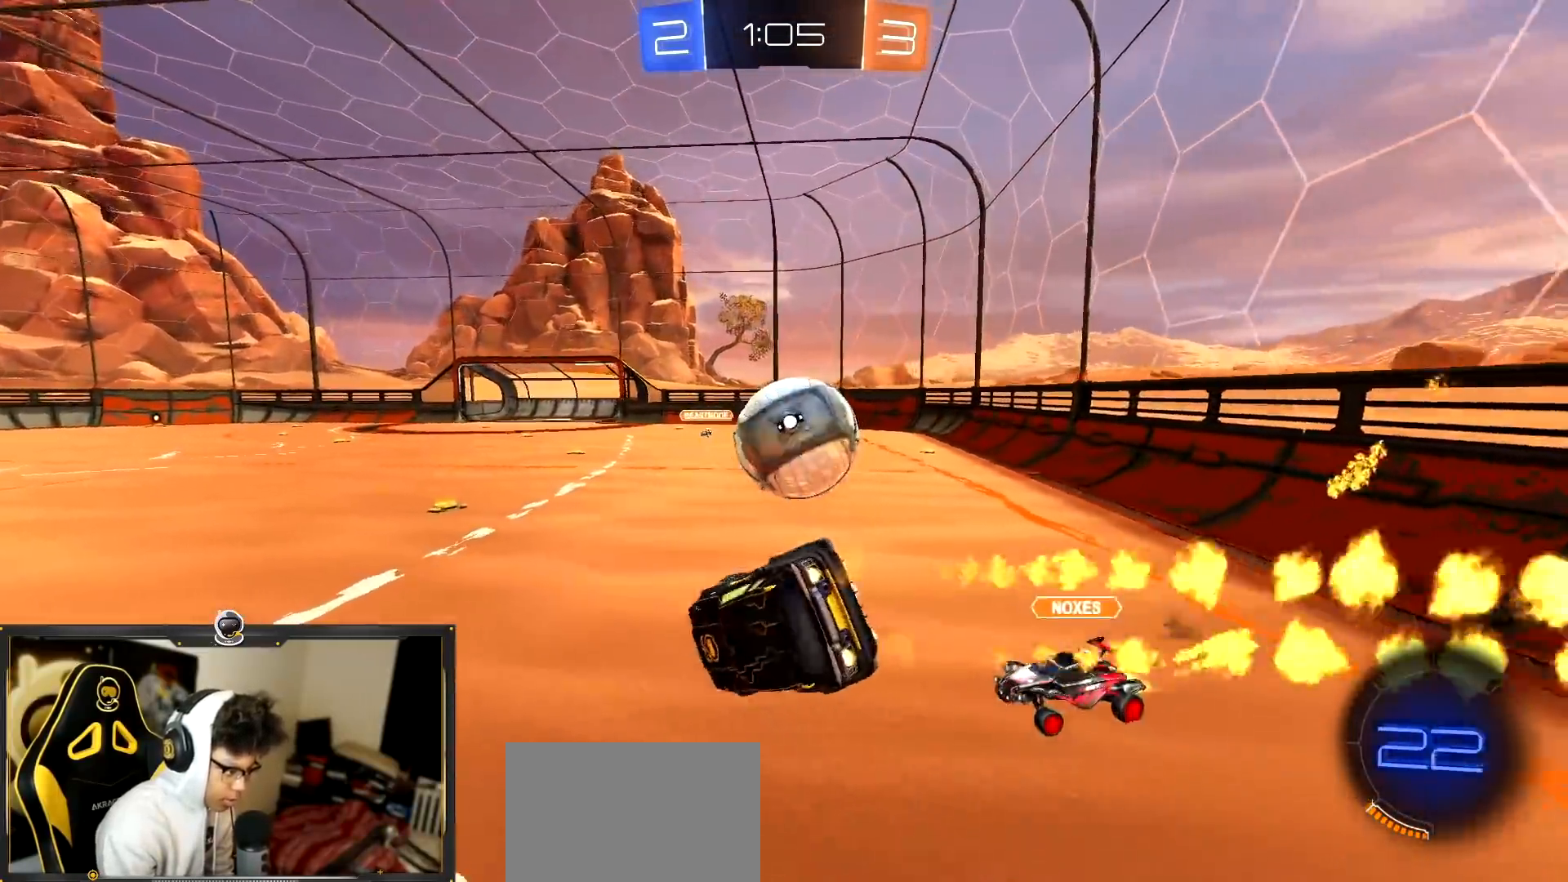
{"buttons": ["R1", "R2"], "left_stick": "center", "events": [[150, "L1", "up"], [184, "left_stick", "center"]]}
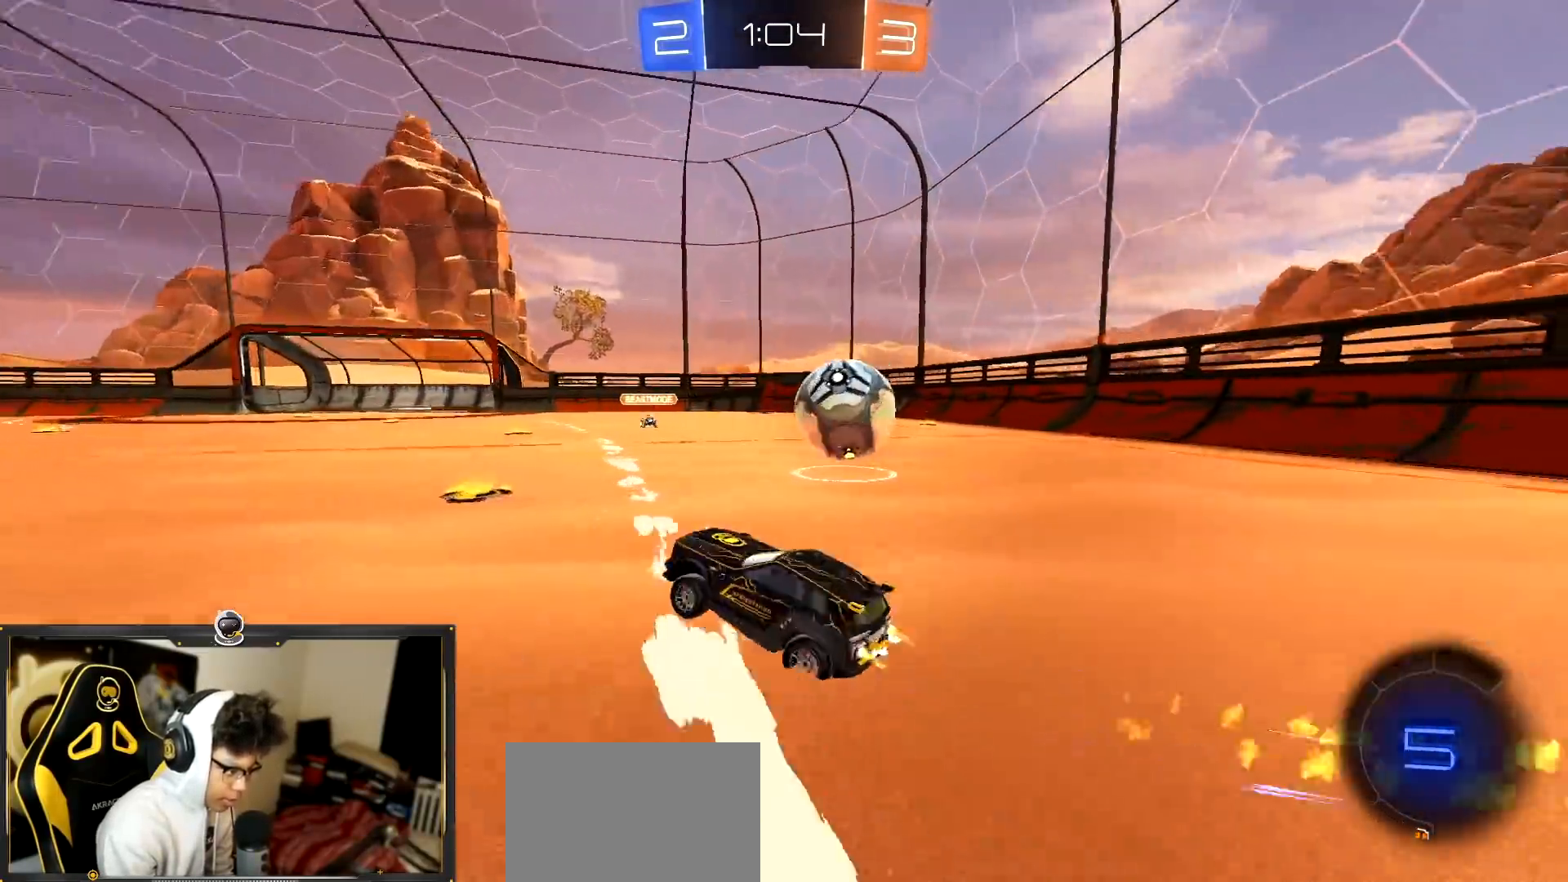
{"buttons": ["R2"], "left_stick": "left", "events": [[33, "left_stick", "right"], [100, "R1", "up"], [283, "left_stick", "left"], [384, "L1", "down"], [484, "L1", "up"]]}
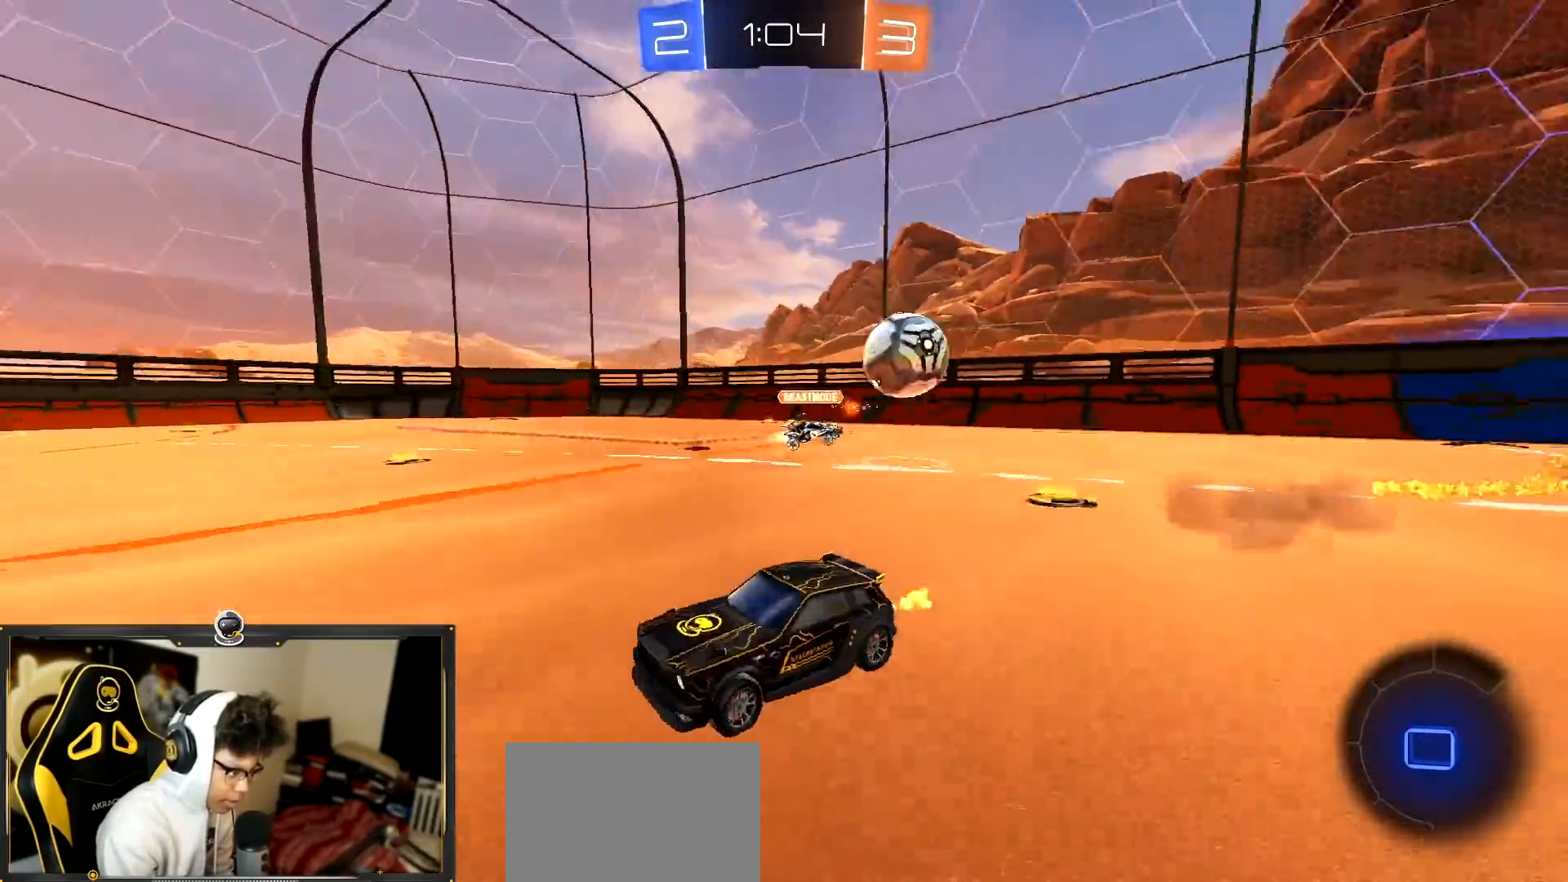
{"buttons": ["R1", "R2"], "left_stick": "up", "events": [[501, "R1", "down"], [501, "left_stick", "up"]]}
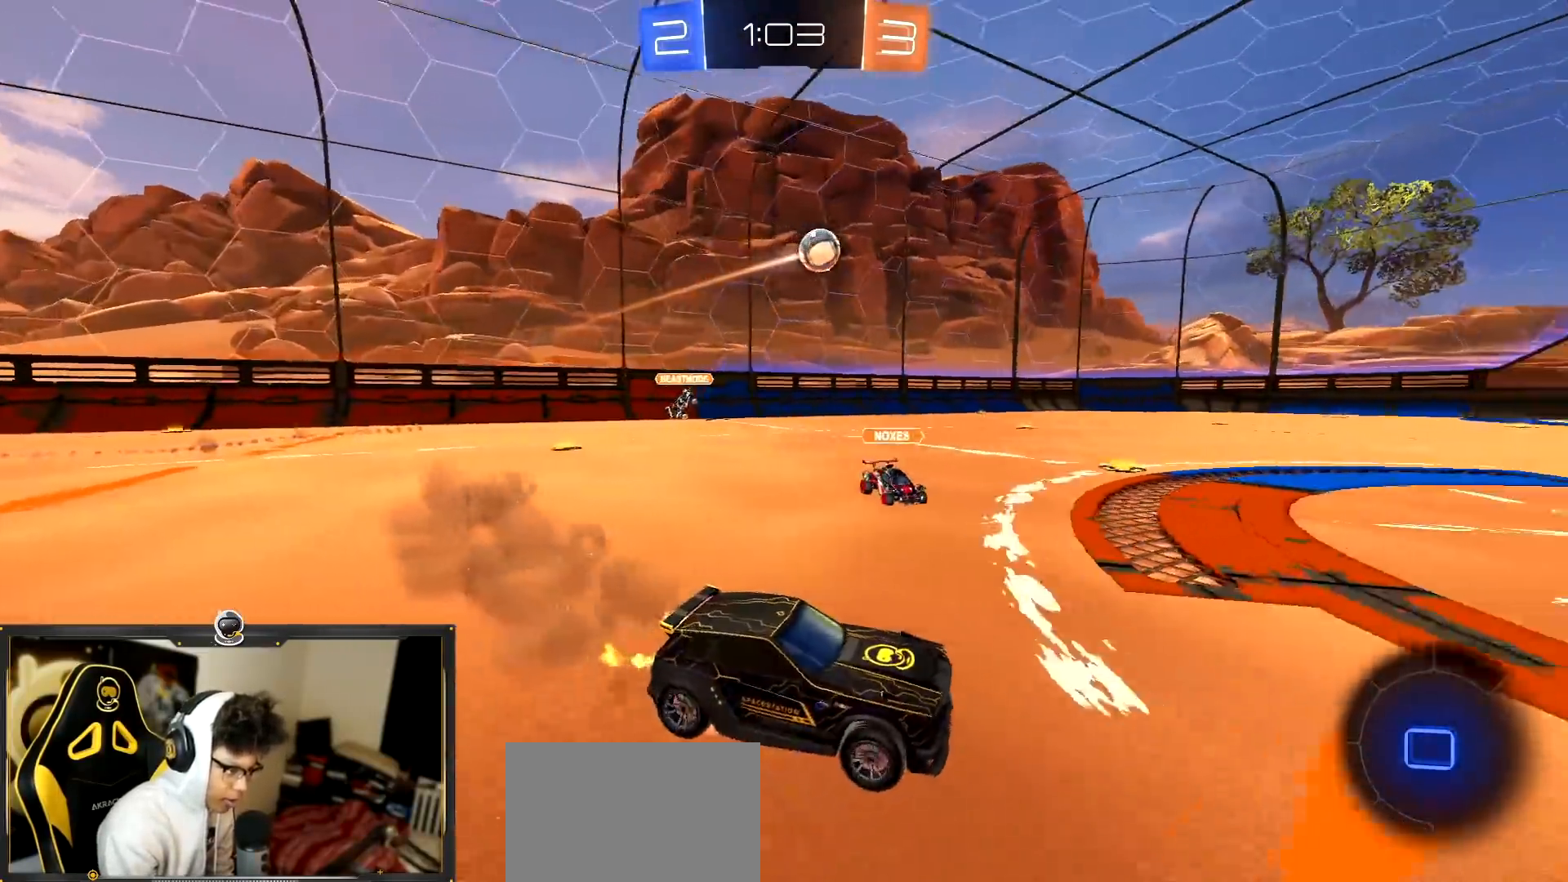
{"buttons": ["R2"], "left_stick": "center", "events": [[117, "CROSS", "down"], [250, "CROSS", "up"], [384, "R1", "up"], [500, "left_stick", "center"]]}
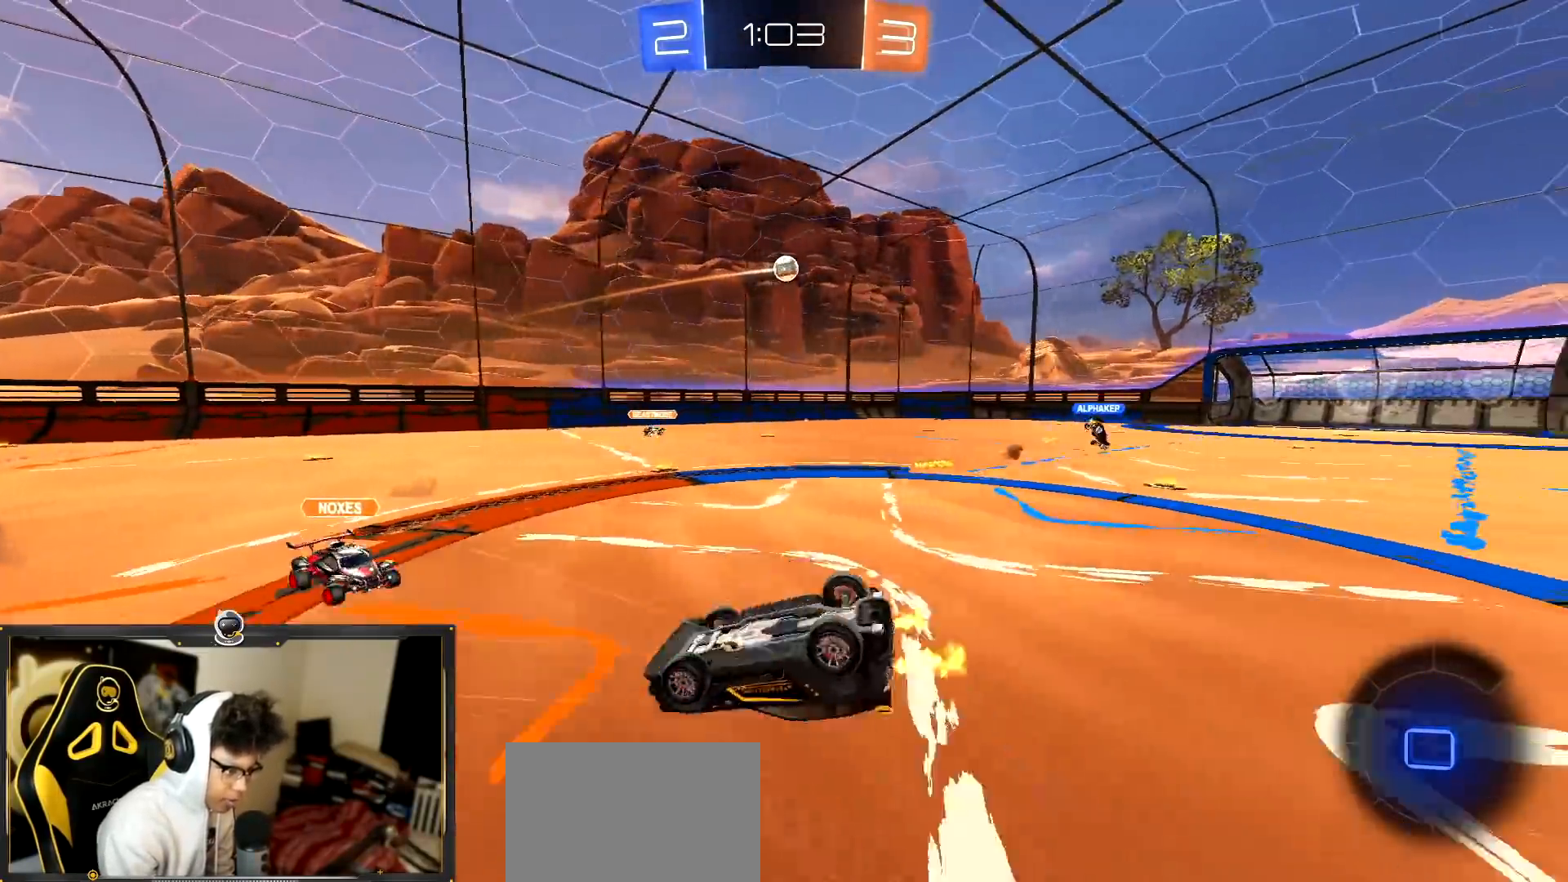
{"buttons": ["R2"], "left_stick": "center", "events": []}
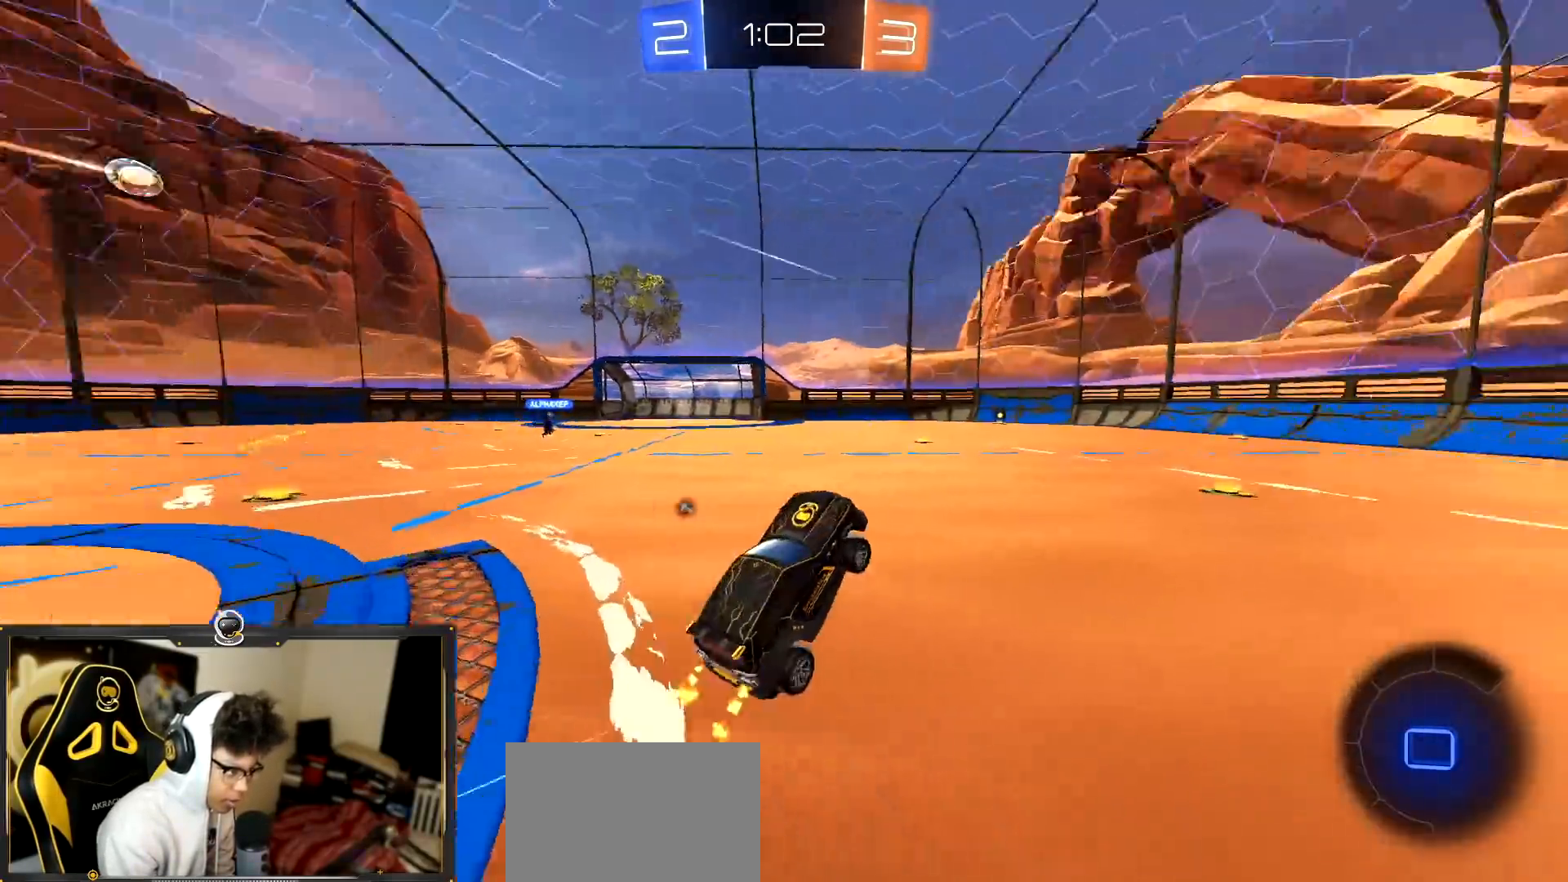
{"buttons": ["R2"], "left_stick": "left", "events": [[167, "left_stick", "left"]]}
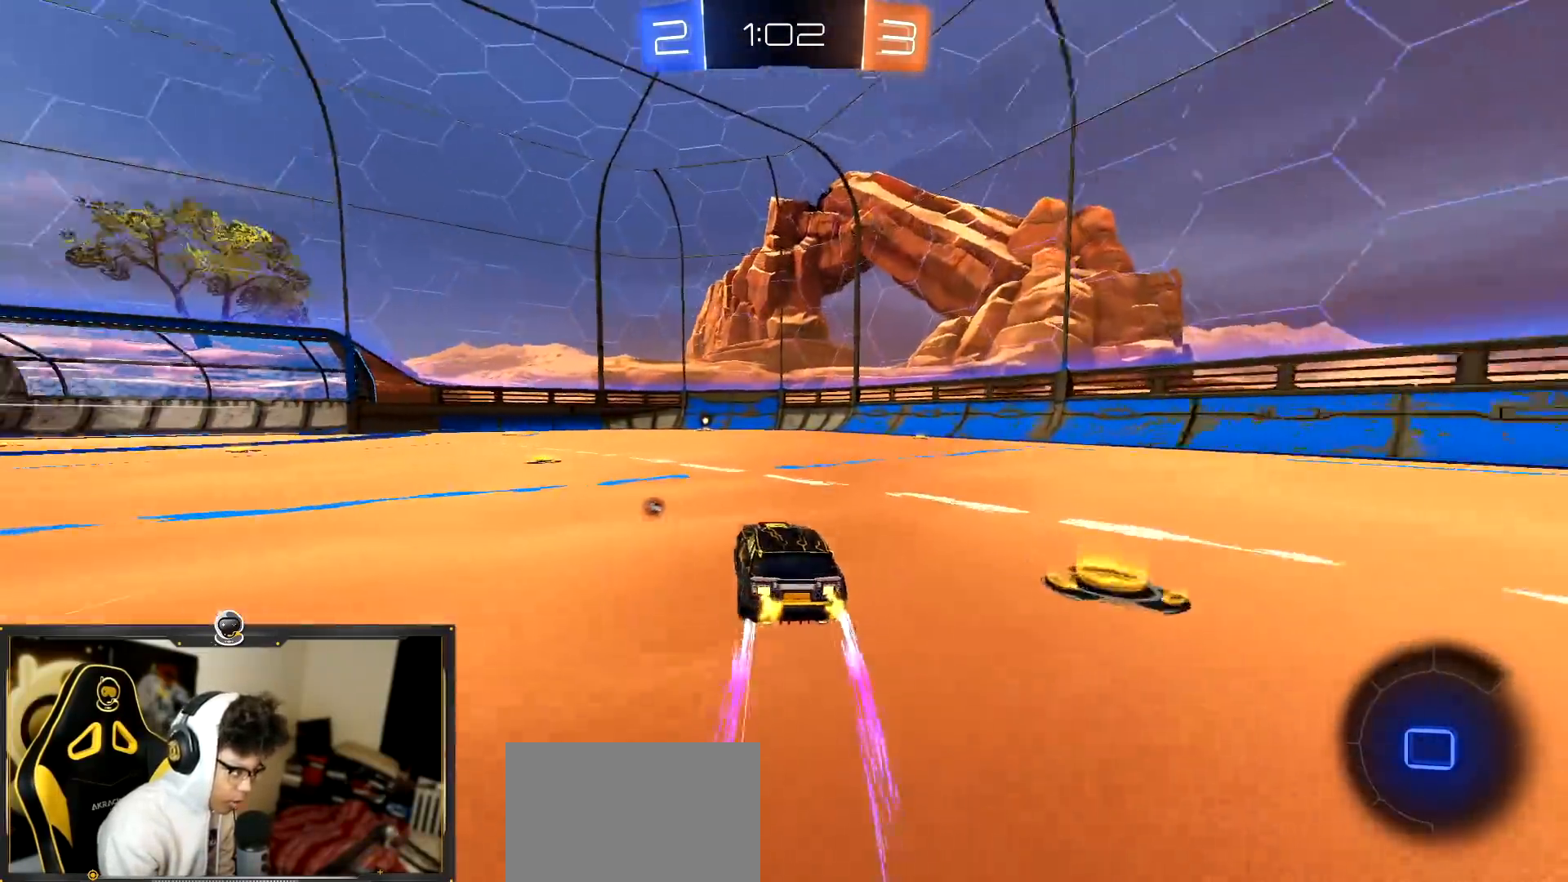
{"buttons": ["R2"], "left_stick": "left", "events": [[400, "left_stick", "center"], [483, "left_stick", "left"]]}
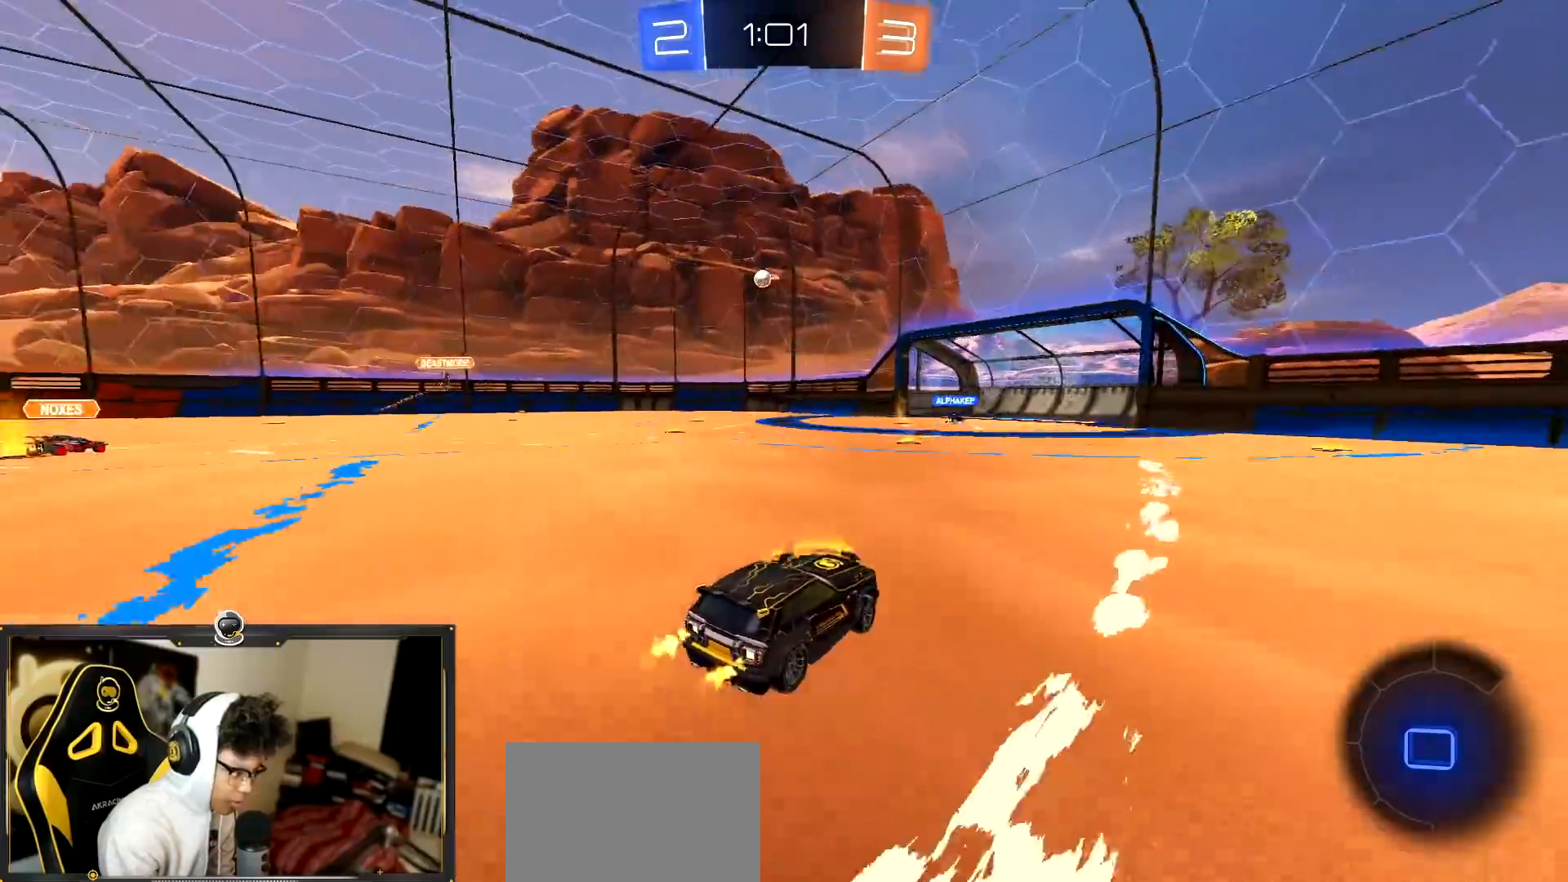
{"buttons": ["R2"], "left_stick": "down-right", "events": [[84, "R1", "down"], [134, "left_stick", "center"], [284, "R1", "up"], [284, "left_stick", "left"], [417, "left_stick", "down-right"]]}
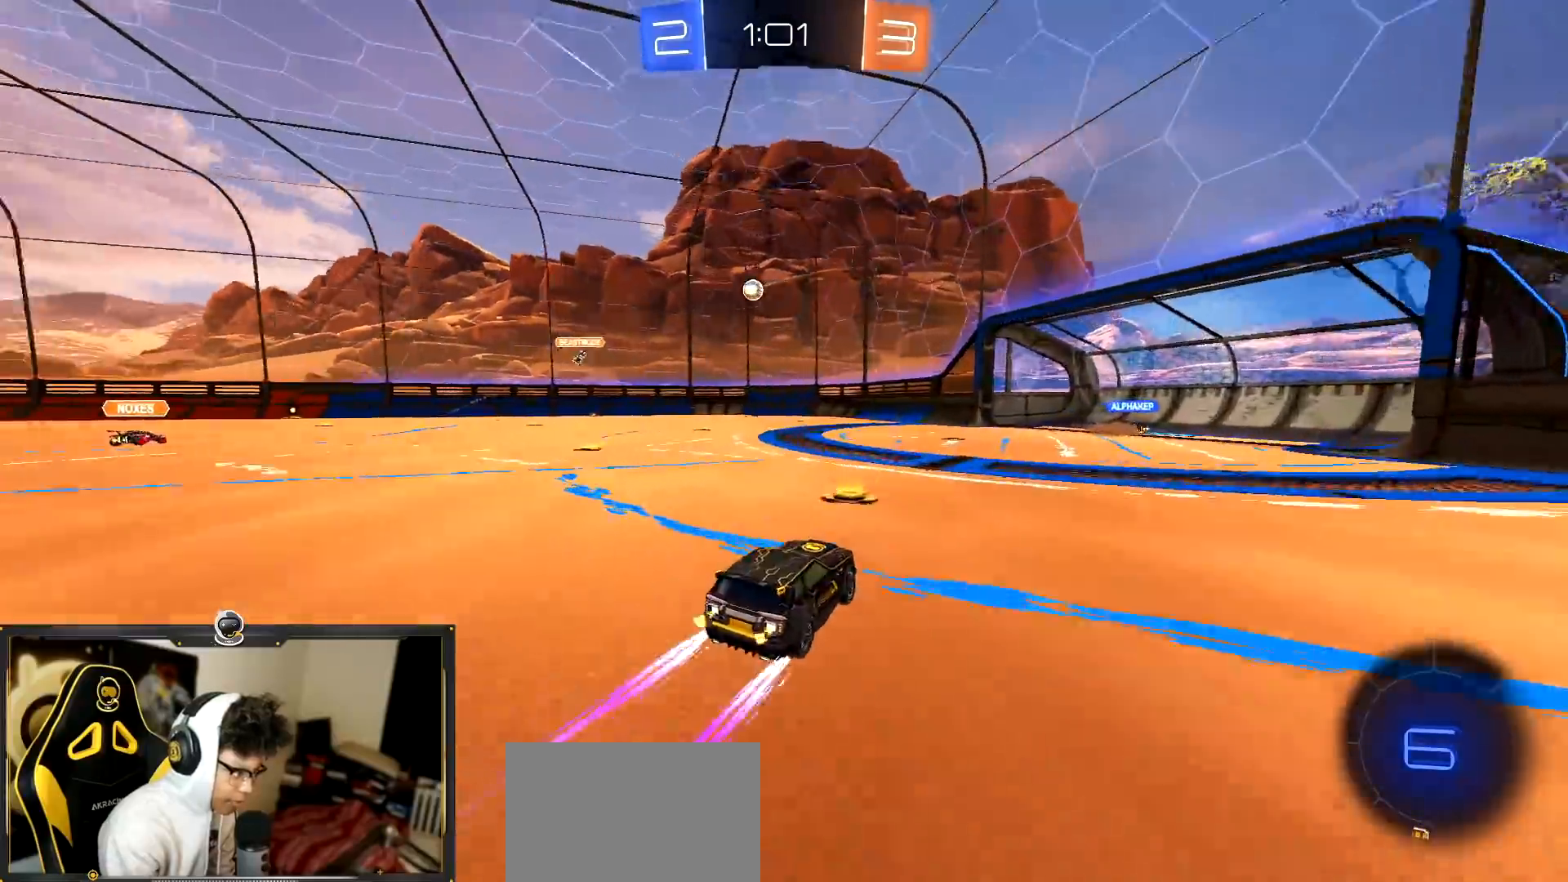
{"buttons": ["R2"], "left_stick": "center", "events": [[16, "left_stick", "center"], [66, "left_stick", "left"], [133, "R2", "up"], [133, "left_stick", "center"], [150, "L2", "down"], [383, "R2", "down"], [433, "L2", "up"]]}
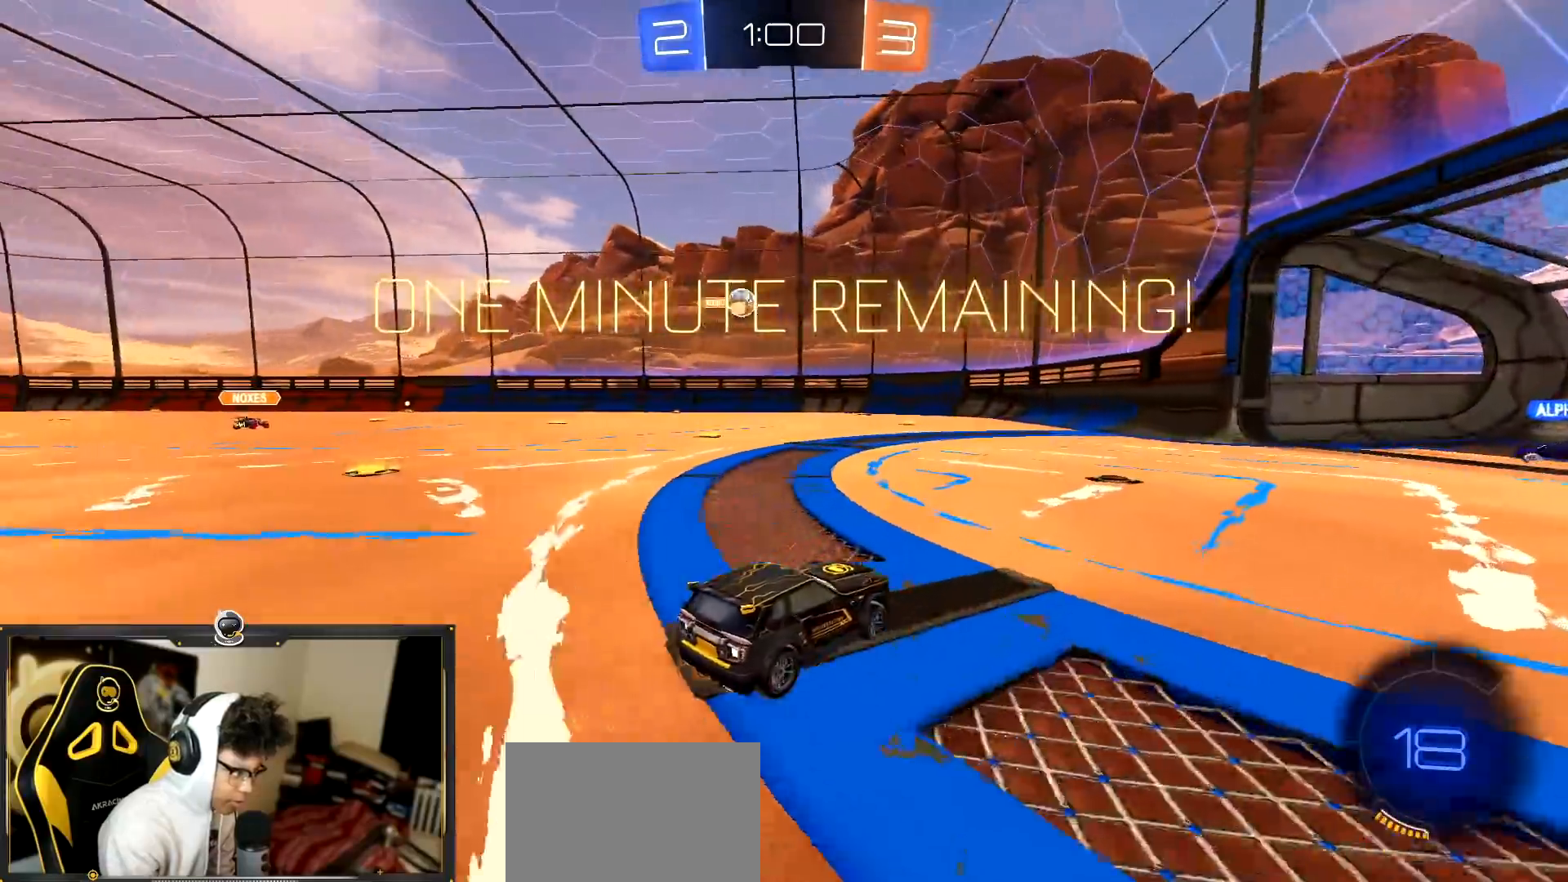
{"buttons": ["R2"], "left_stick": "right", "events": [[284, "left_stick", "right"], [350, "L1", "down"], [484, "L1", "up"]]}
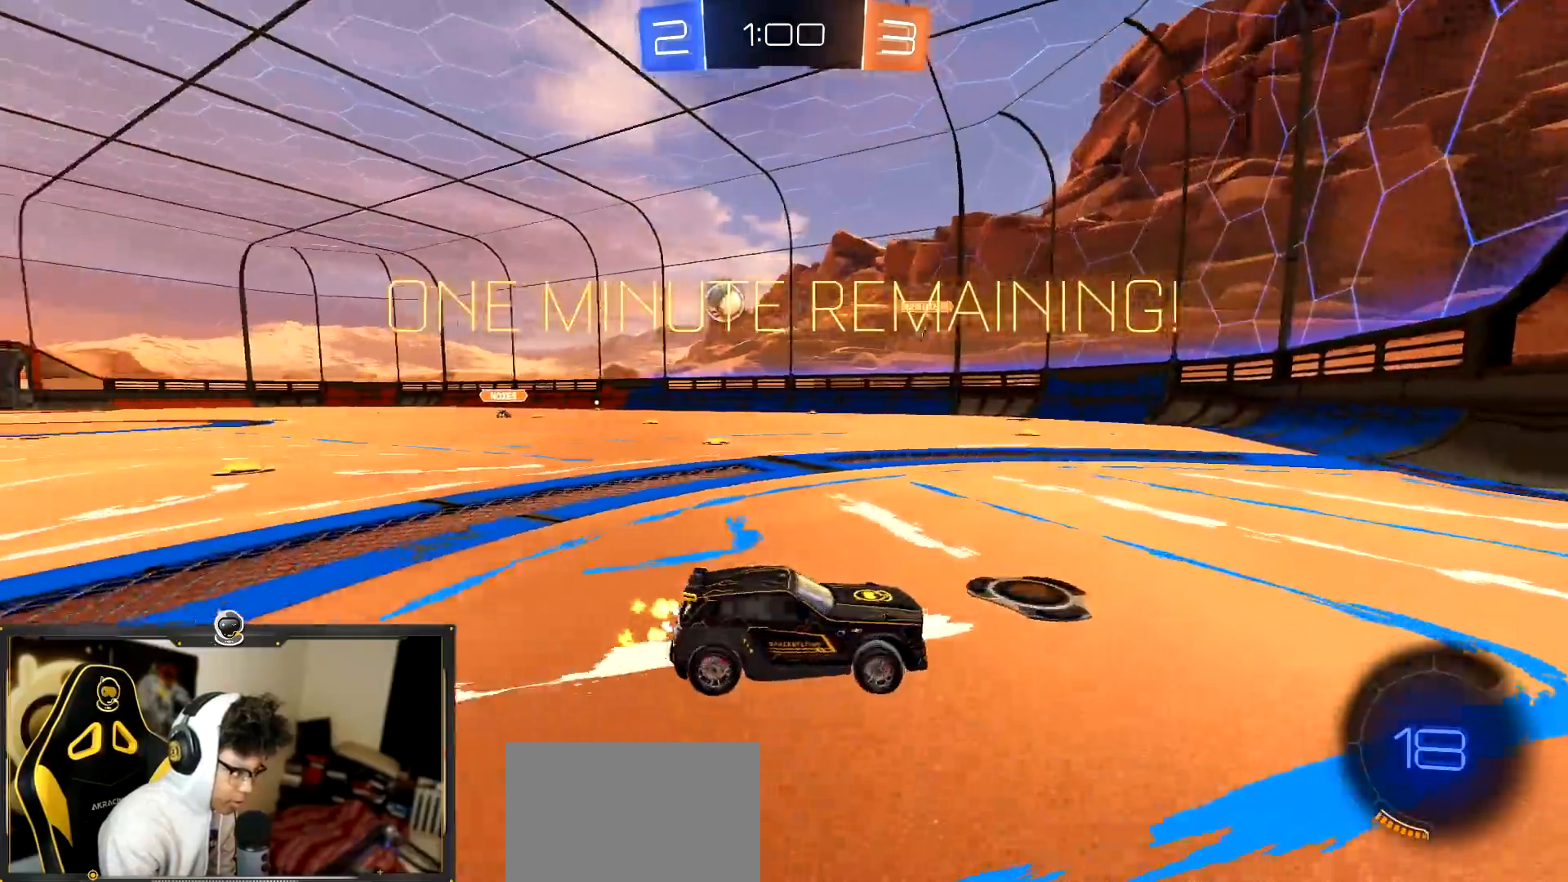
{"buttons": ["R2"], "left_stick": "right", "events": [[100, "L1", "down"], [166, "L1", "up"]]}
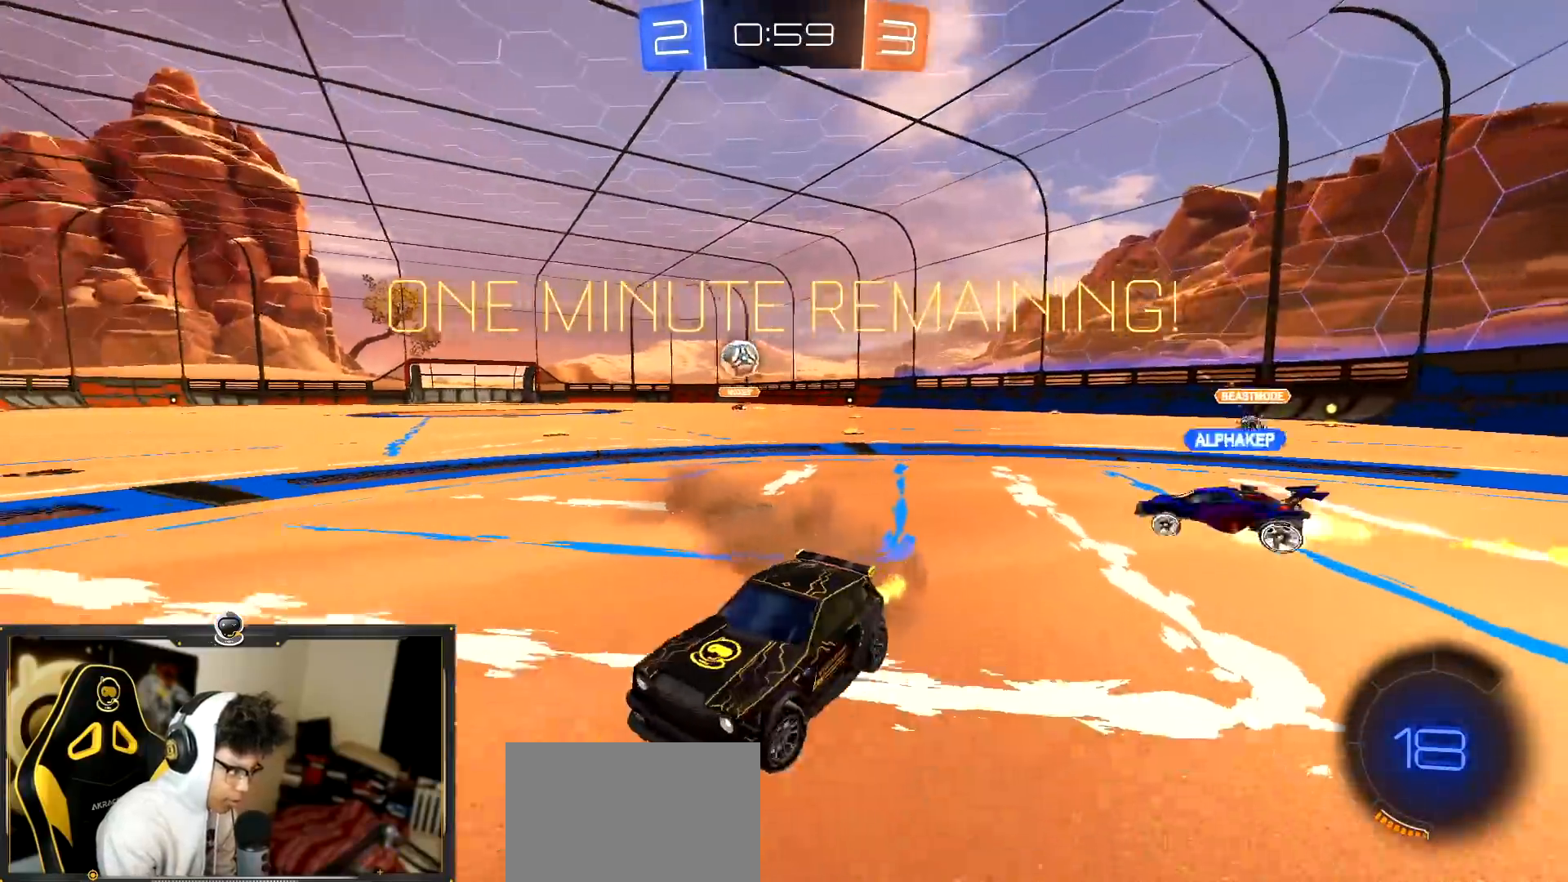
{"buttons": ["R1", "R2"], "left_stick": "up-left", "events": [[167, "L1", "down"], [217, "L1", "up"], [234, "R1", "down"], [250, "left_stick", "down-right"], [384, "CROSS", "down"], [467, "CROSS", "up"], [467, "left_stick", "up-left"]]}
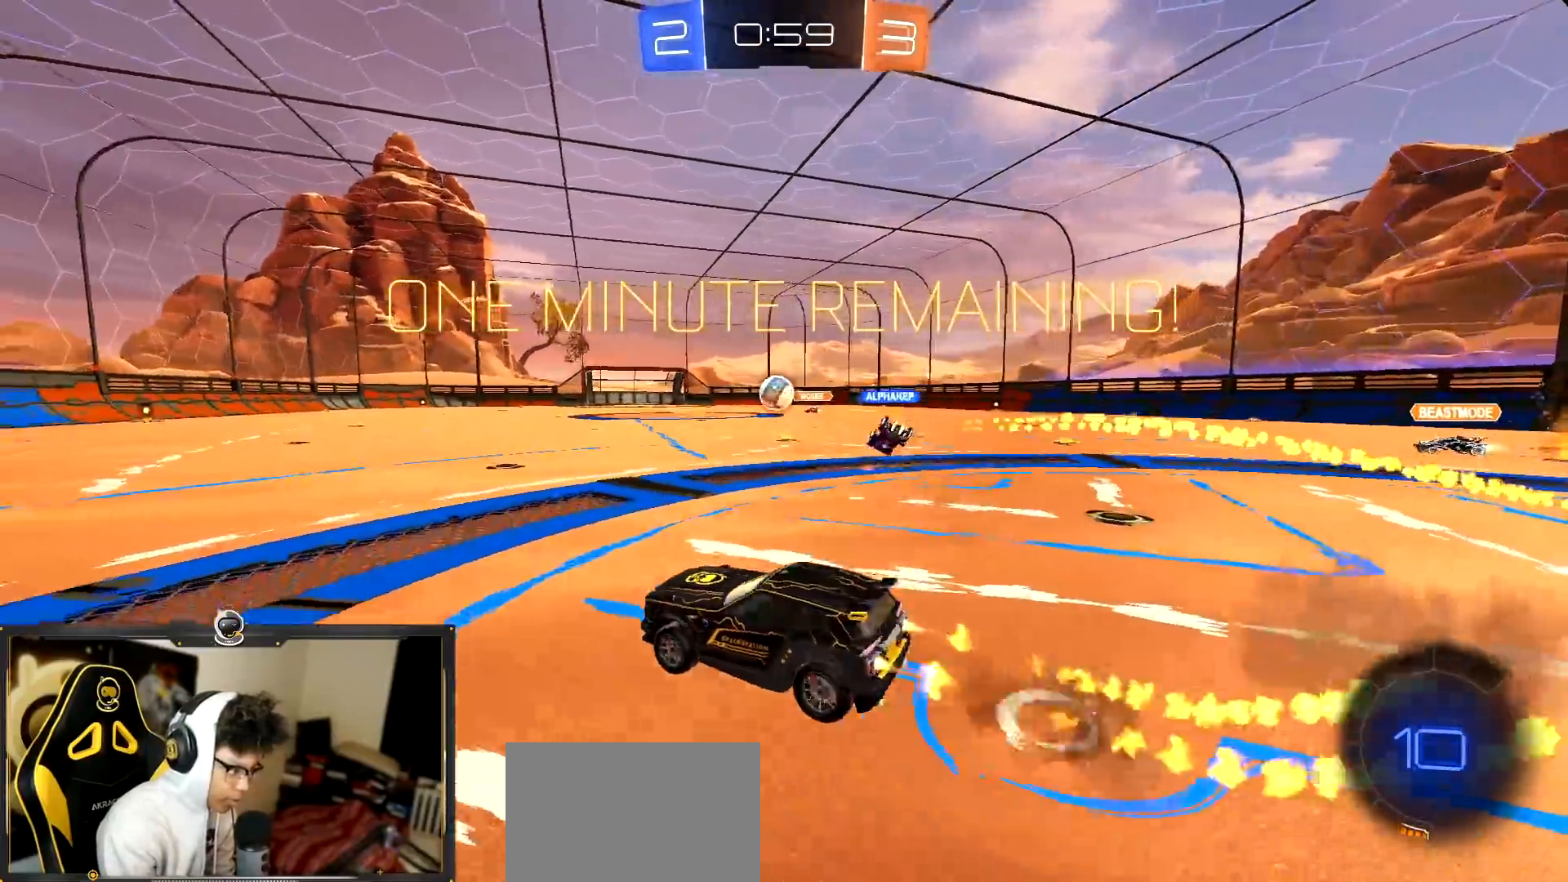
{"buttons": ["R2"], "left_stick": "center", "events": [[33, "CROSS", "down"], [100, "CROSS", "up"], [100, "left_stick", "down"], [333, "left_stick", "down-right"], [400, "R1", "up"], [467, "left_stick", "center"]]}
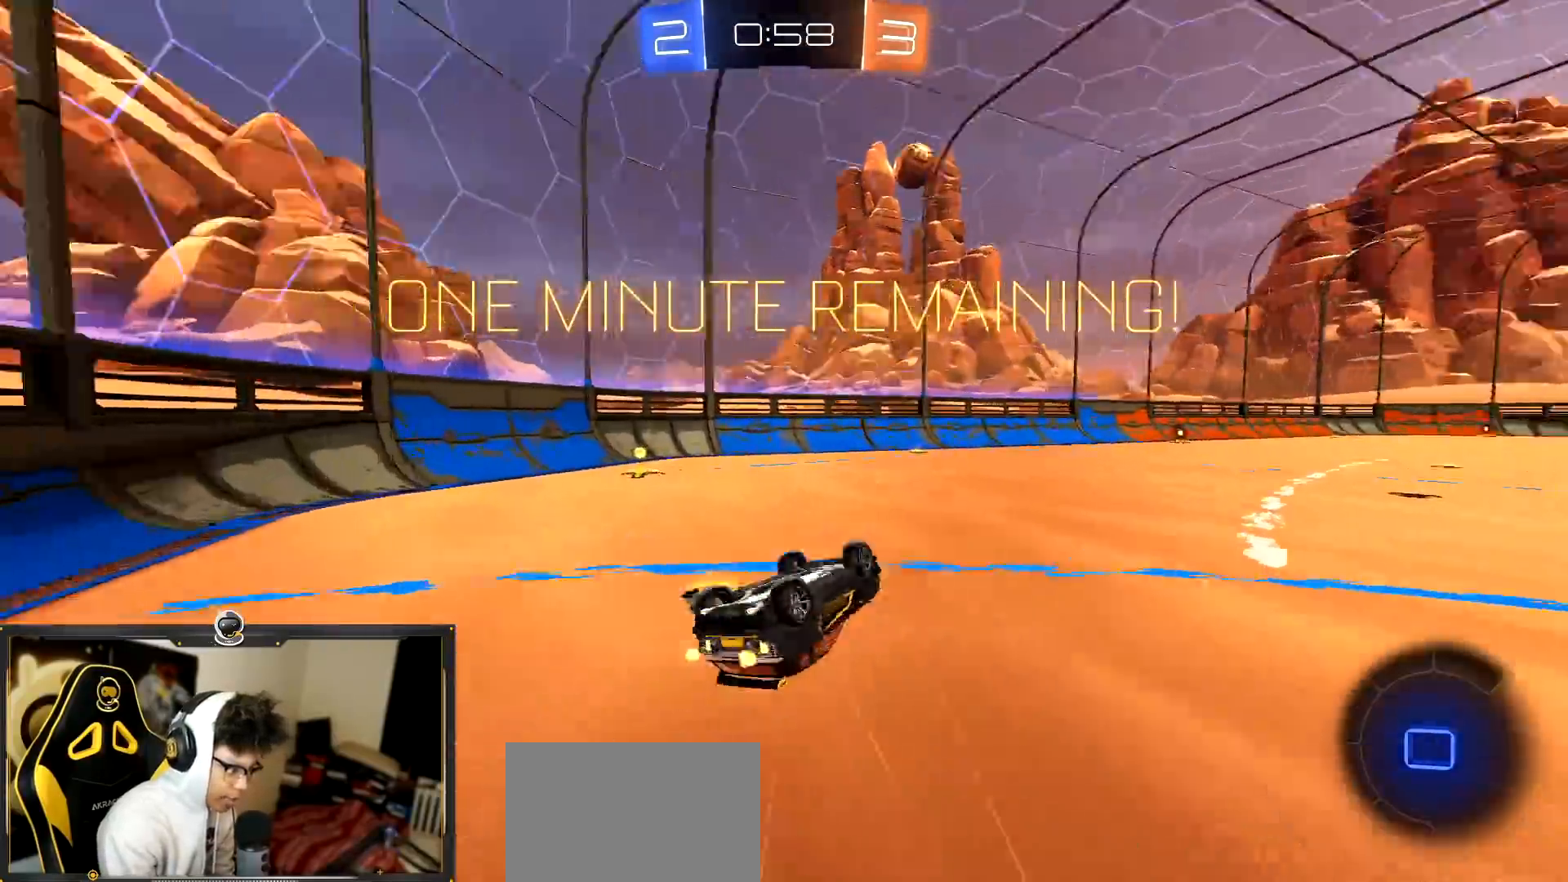
{"buttons": ["R2"], "left_stick": "center", "events": [[17, "L1", "down"], [33, "left_stick", "left"], [117, "R2", "up"], [284, "R2", "down"], [317, "L1", "up"], [317, "left_stick", "center"], [367, "left_stick", "right"], [484, "left_stick", "center"]]}
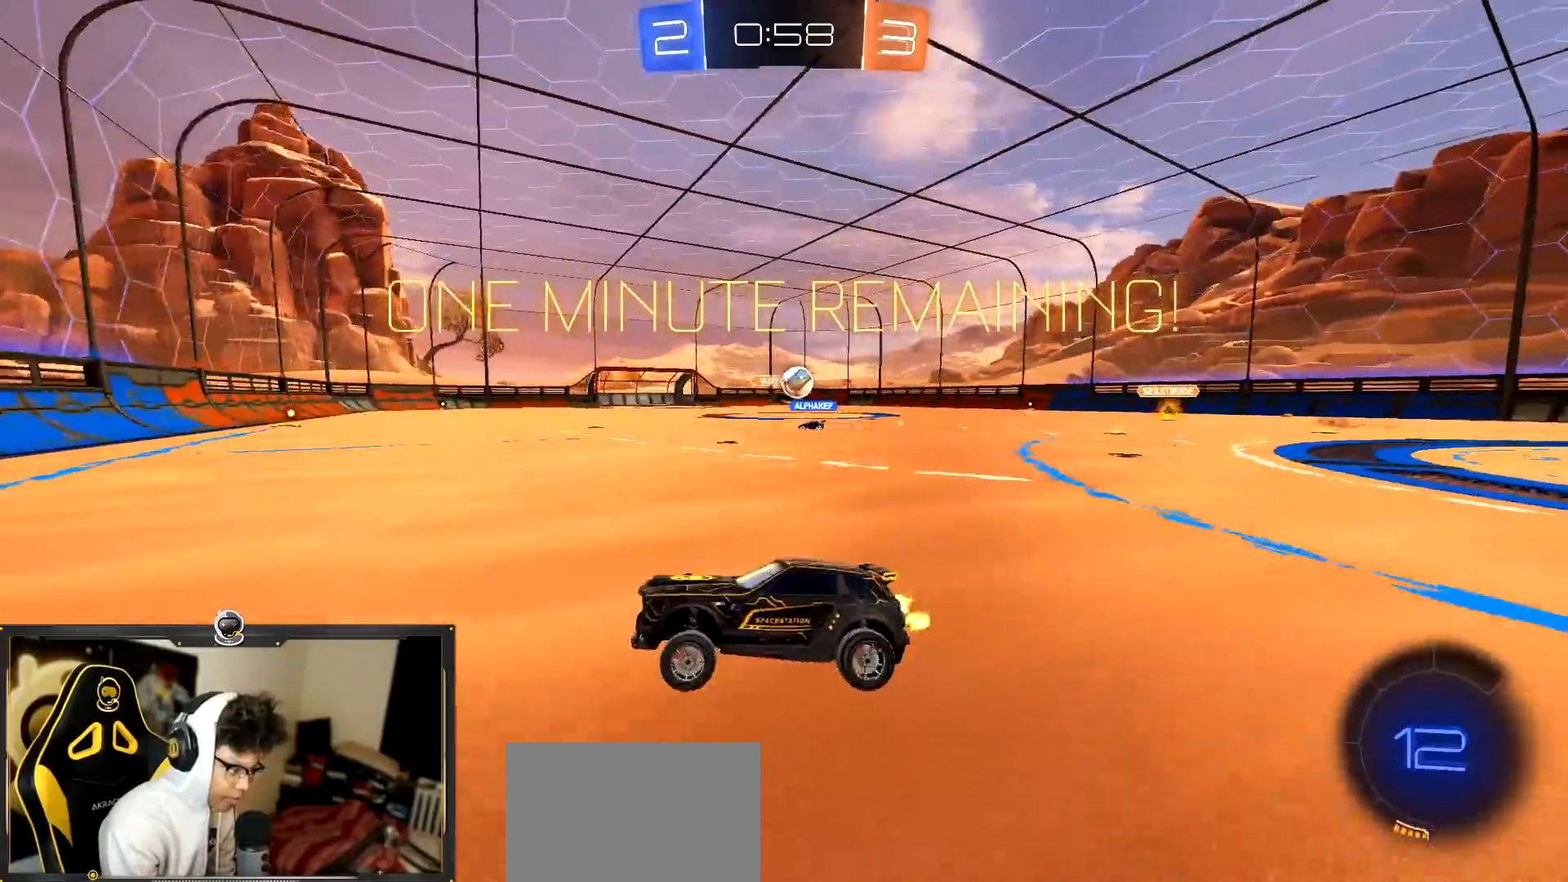
{"buttons": ["R2"], "left_stick": "right", "events": [[33, "left_stick", "right"], [83, "R1", "down"], [250, "left_stick", "left"], [267, "R1", "up"], [350, "left_stick", "right"]]}
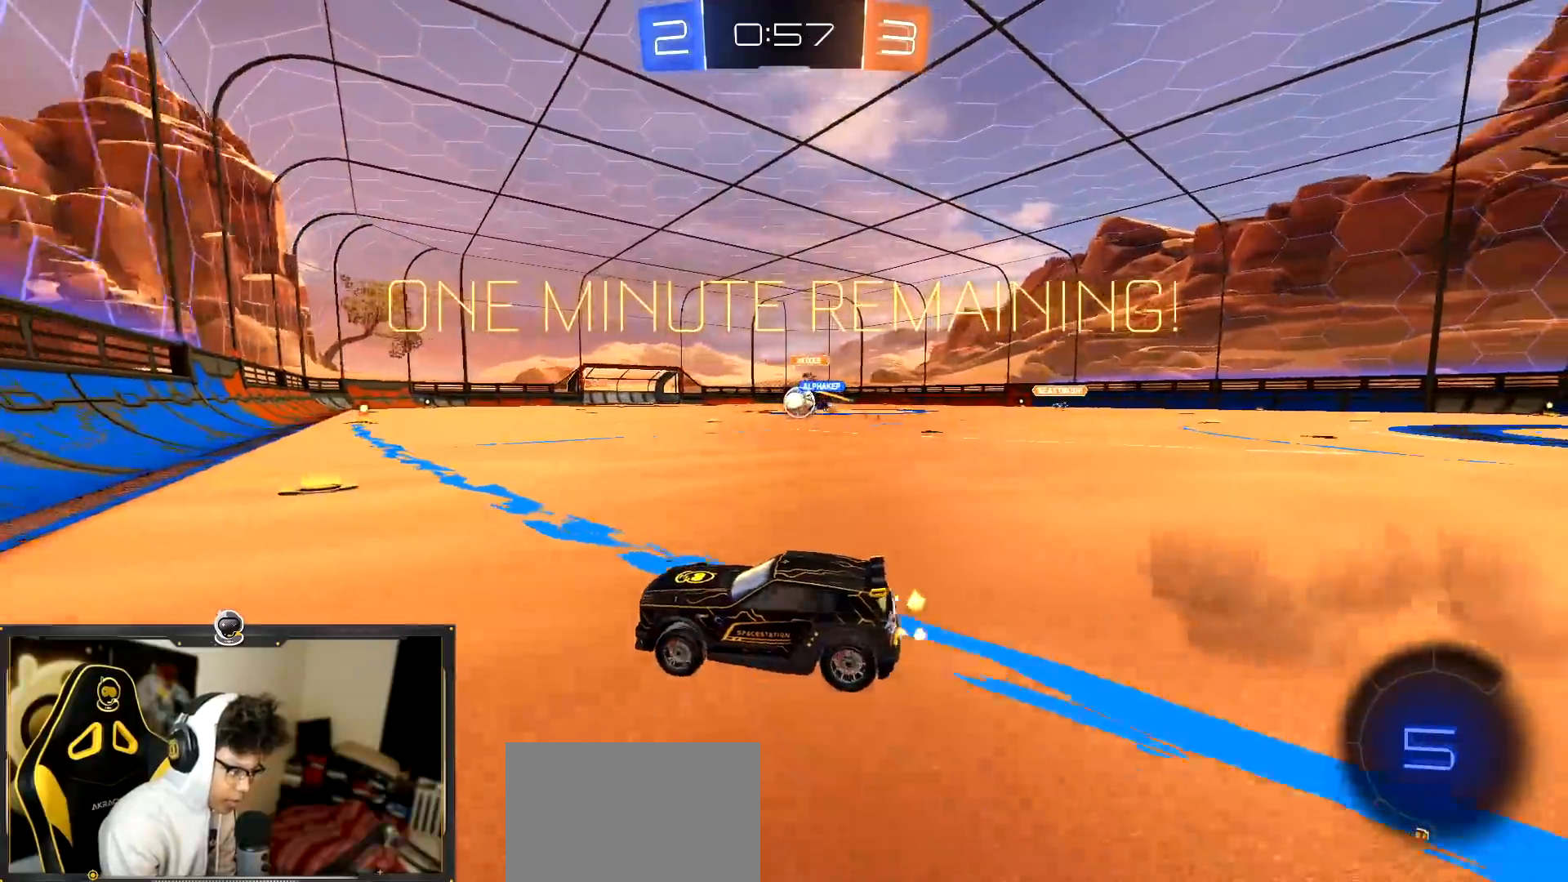
{"buttons": ["R1", "R2"], "left_stick": "right", "events": [[100, "R1", "down"], [284, "left_stick", "center"], [384, "left_stick", "right"]]}
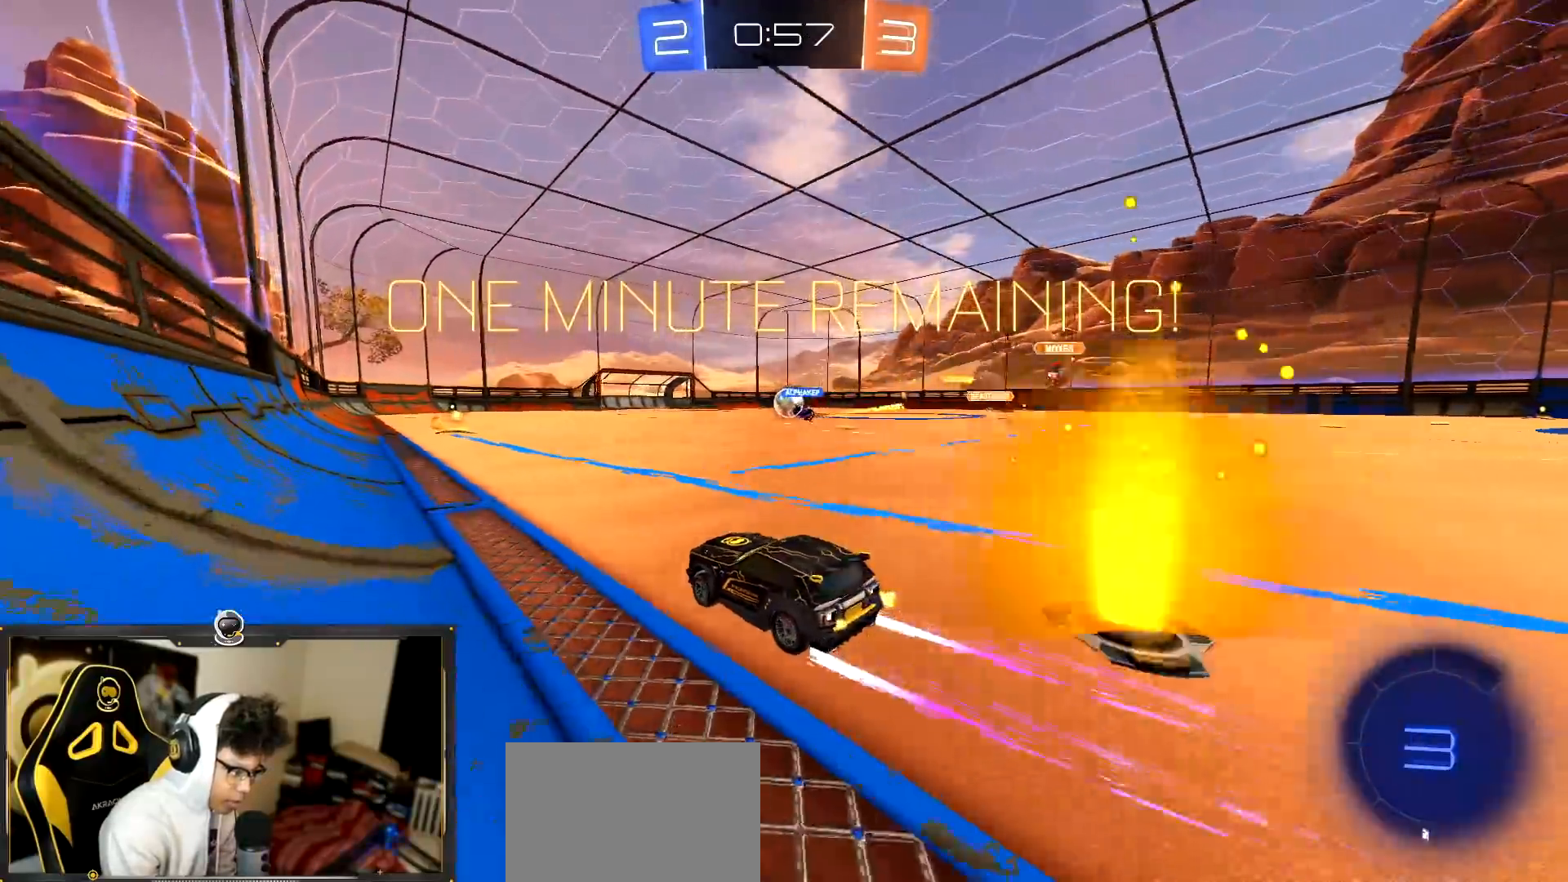
{"buttons": ["R2"], "left_stick": "center", "events": [[16, "left_stick", "center"], [116, "R1", "up"]]}
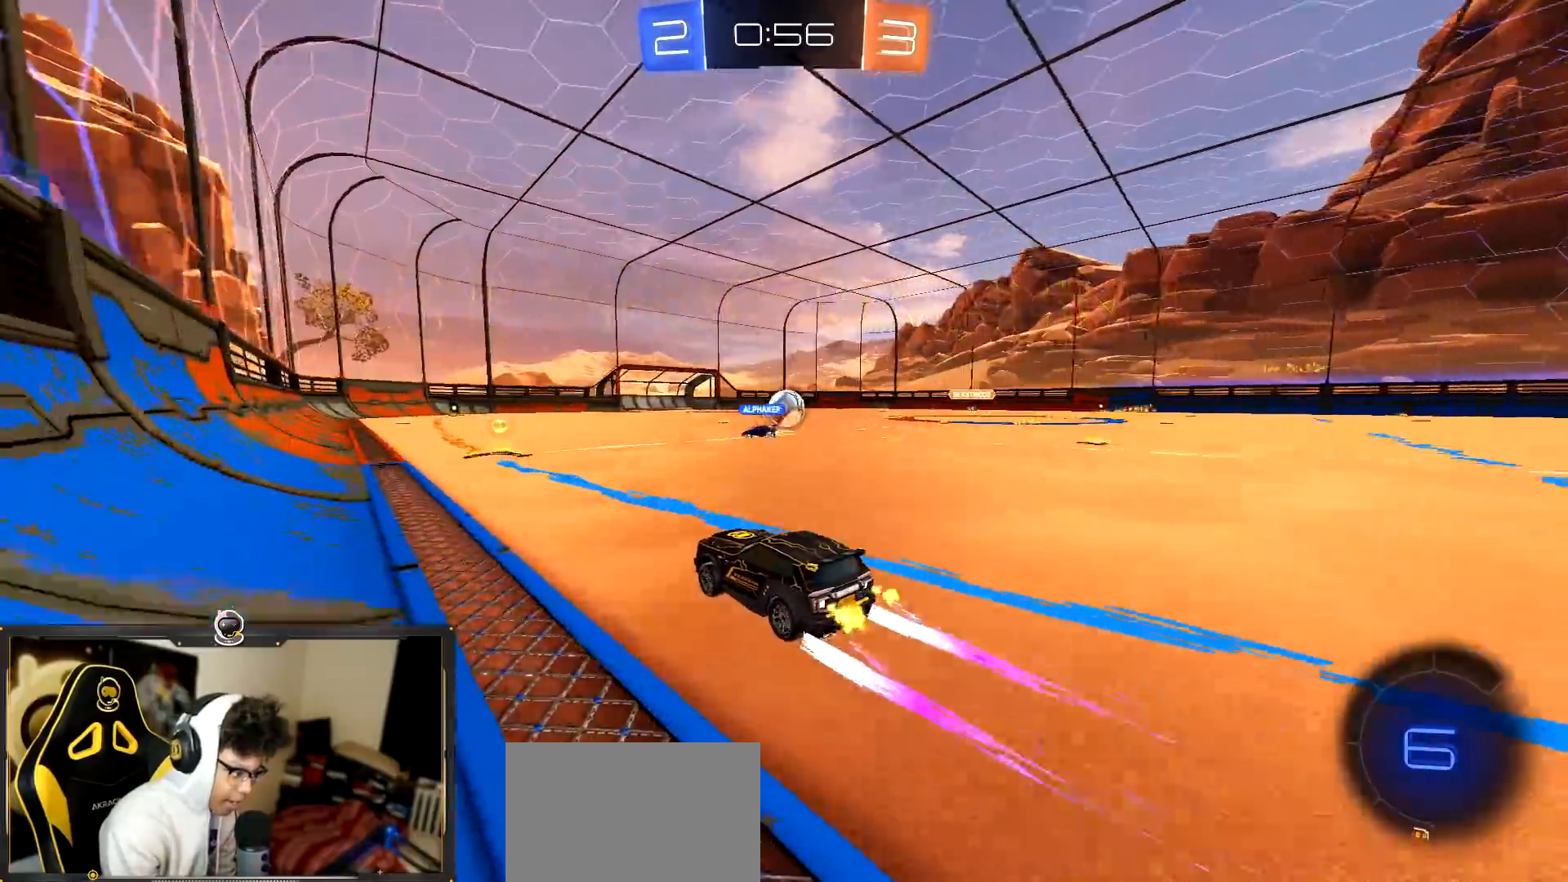
{"buttons": ["L2"], "left_stick": "right", "events": [[401, "R2", "up"], [451, "L2", "down"], [467, "left_stick", "right"]]}
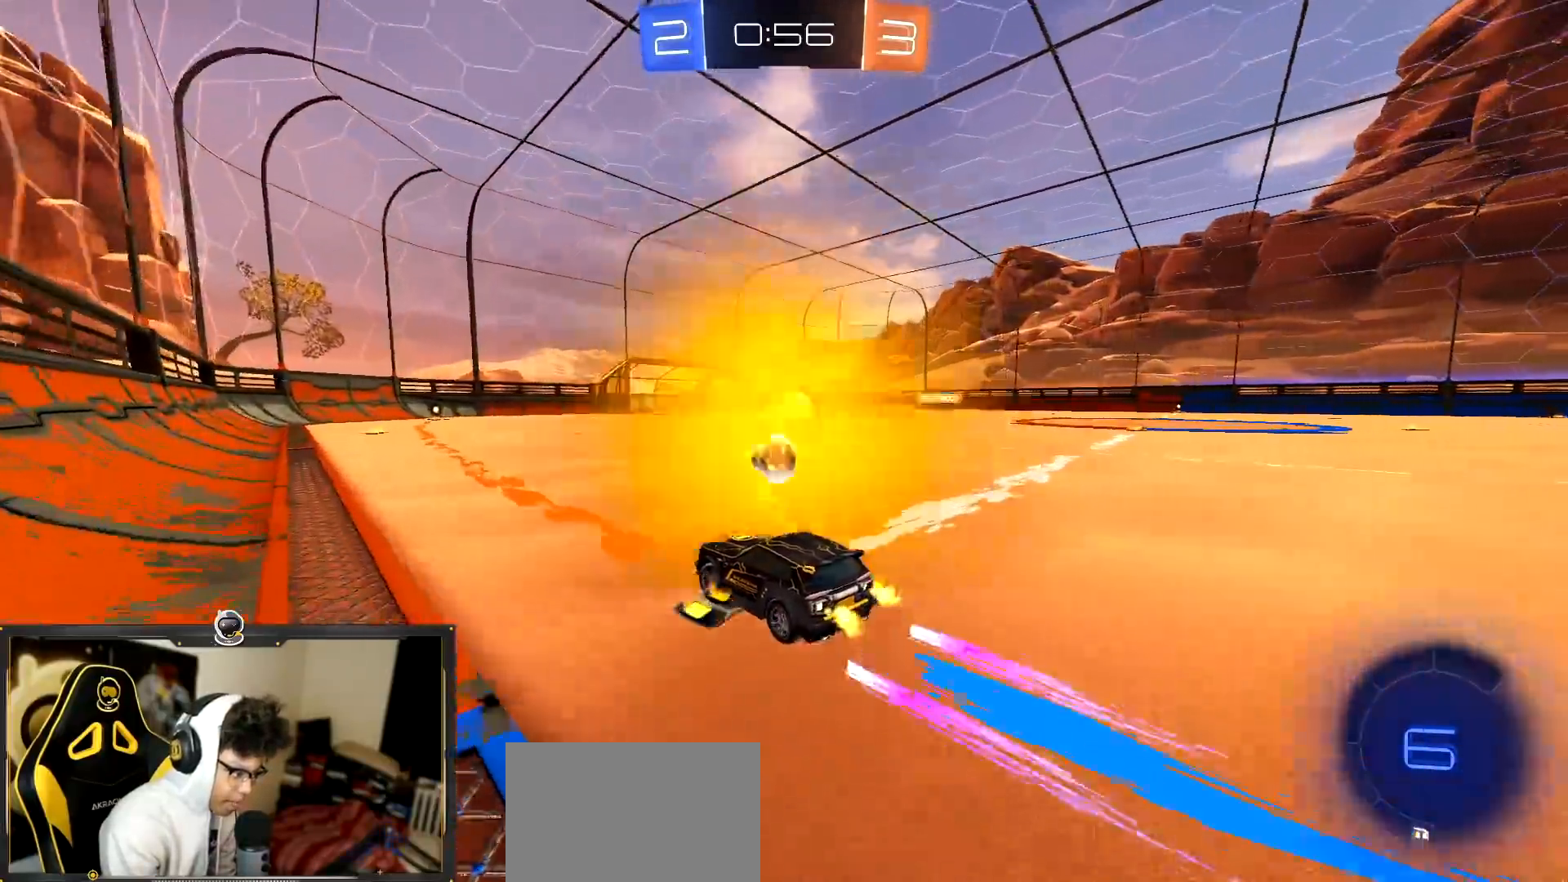
{"buttons": ["TRIANGLE", "R1", "R2"], "left_stick": "center", "events": [[16, "R2", "down"], [50, "R1", "down"], [83, "L2", "up"], [333, "left_stick", "center"], [467, "TRIANGLE", "down"]]}
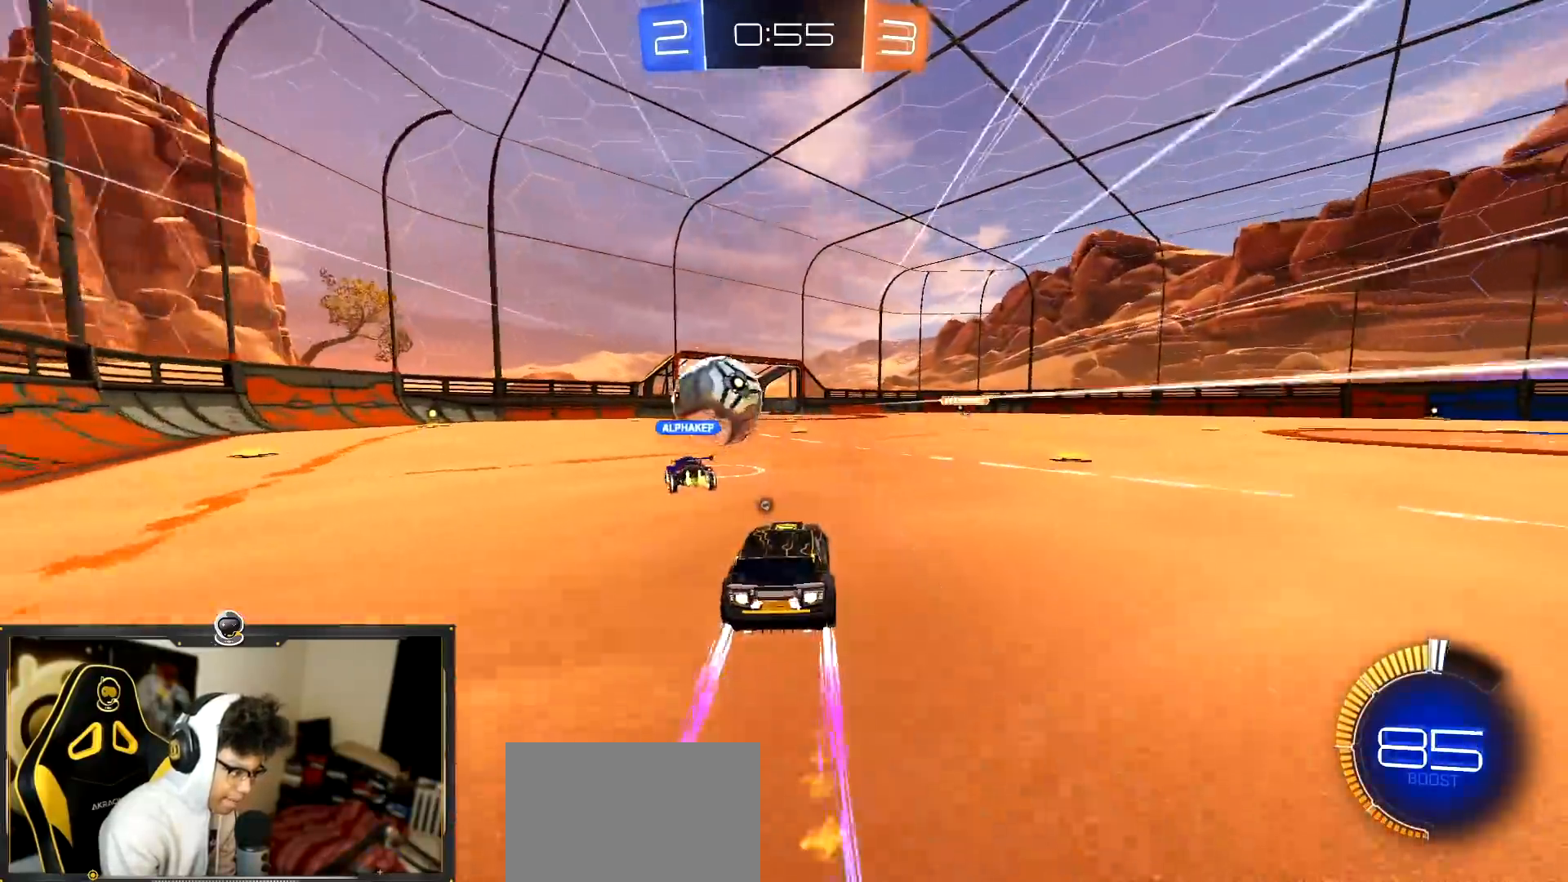
{"buttons": ["R2"], "left_stick": "center", "events": [[33, "left_stick", "right"], [100, "TRIANGLE", "up"], [100, "left_stick", "center"], [167, "left_stick", "left"], [234, "R1", "up"], [417, "left_stick", "center"]]}